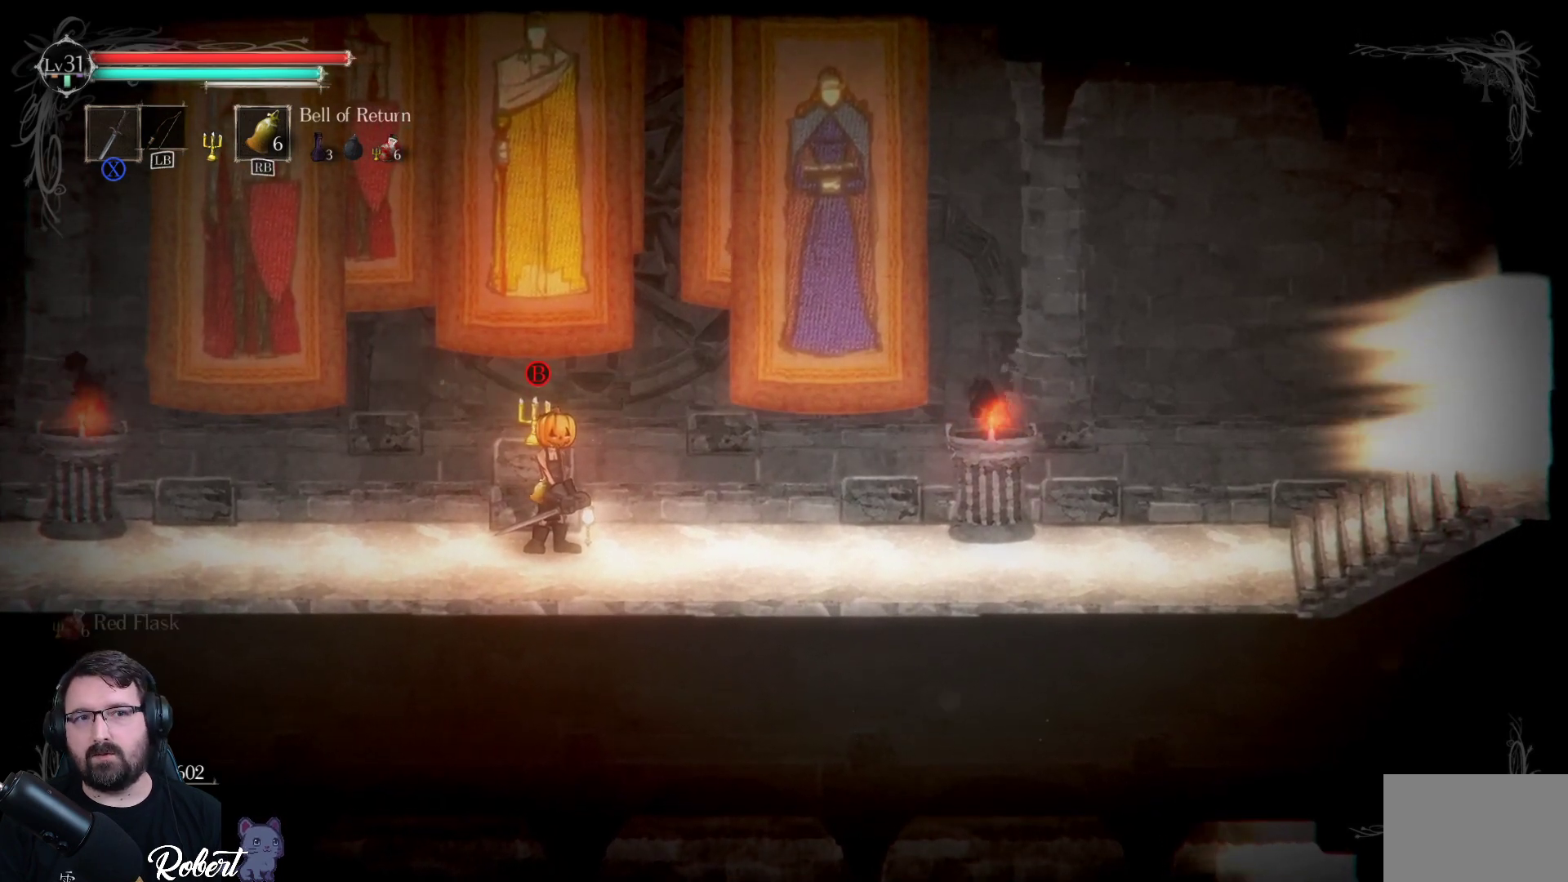
Gameplay with a controller (Xbox layout); each line is a JSON object with the inputs held at the frame after it. "events" lists button and stick changes between this image and that frame as [ms after this image, input, new state], when the widget could be followed in between.
{"buttons": [], "left_stick": "center", "right_stick": "center", "events": [[167, "DPAD_LEFT", "down"], [267, "DPAD_LEFT", "up"]]}
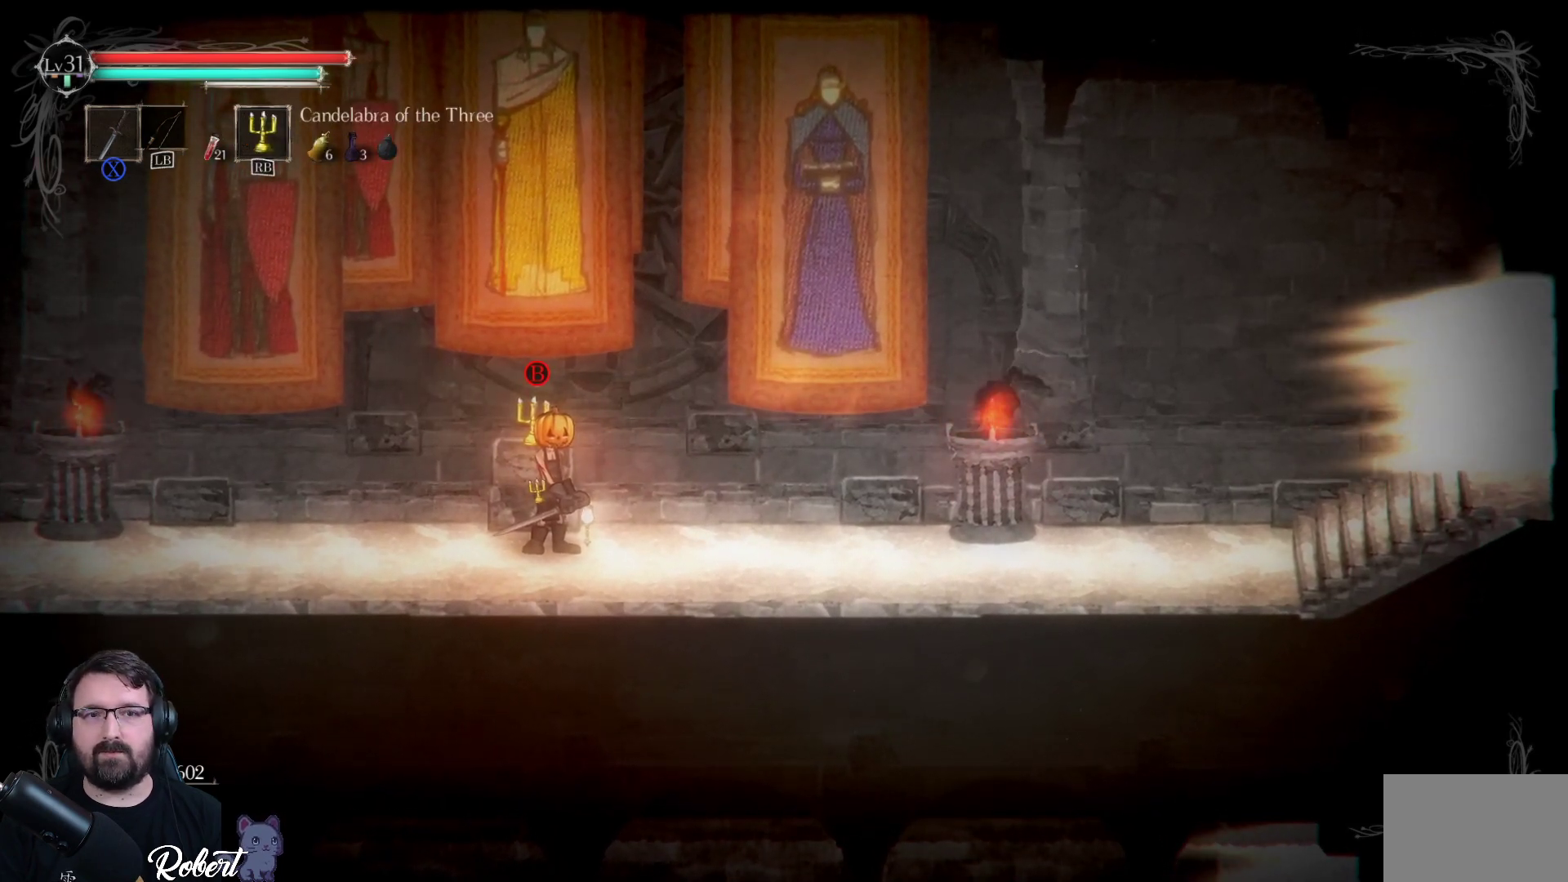
{"buttons": [], "left_stick": "center", "right_stick": "center", "events": []}
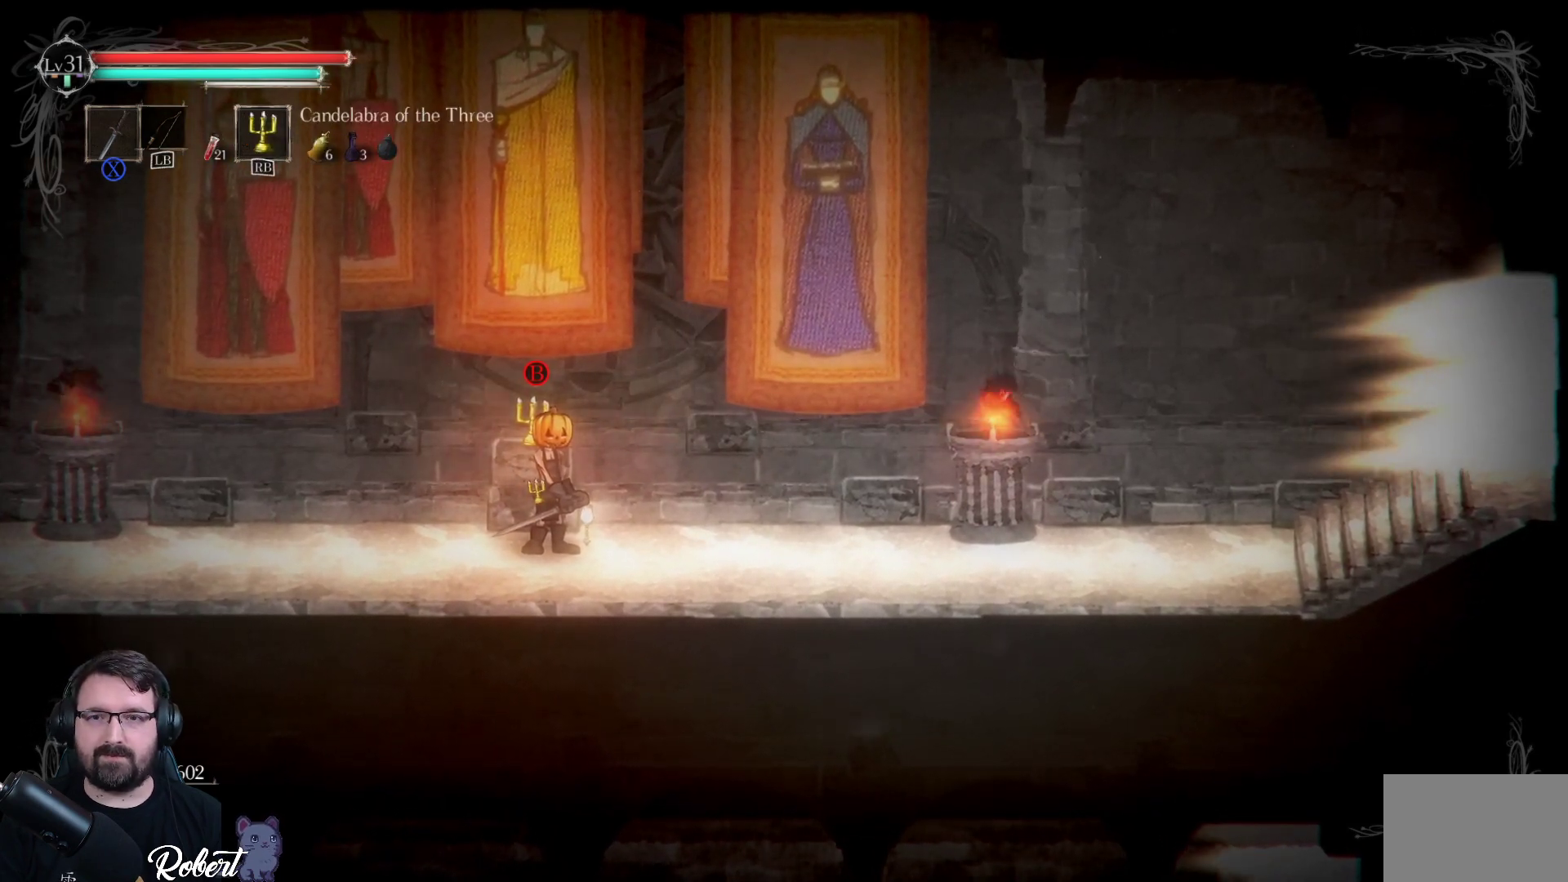
{"buttons": [], "left_stick": "left", "right_stick": "center", "events": [[367, "left_stick", "left"]]}
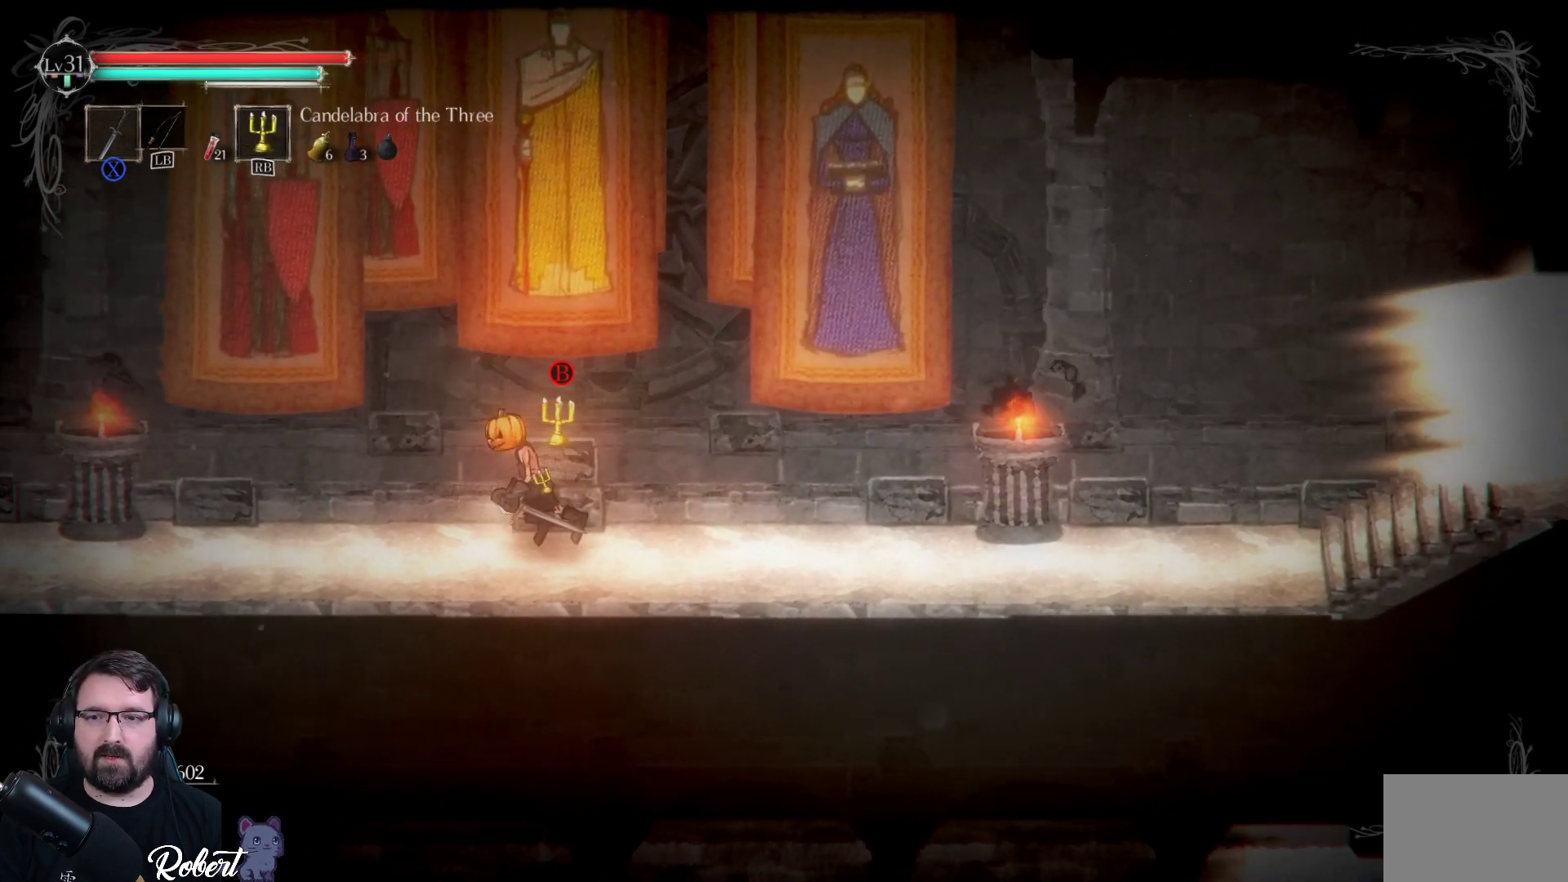
{"buttons": [], "left_stick": "center", "right_stick": "center", "events": [[100, "left_stick", "center"]]}